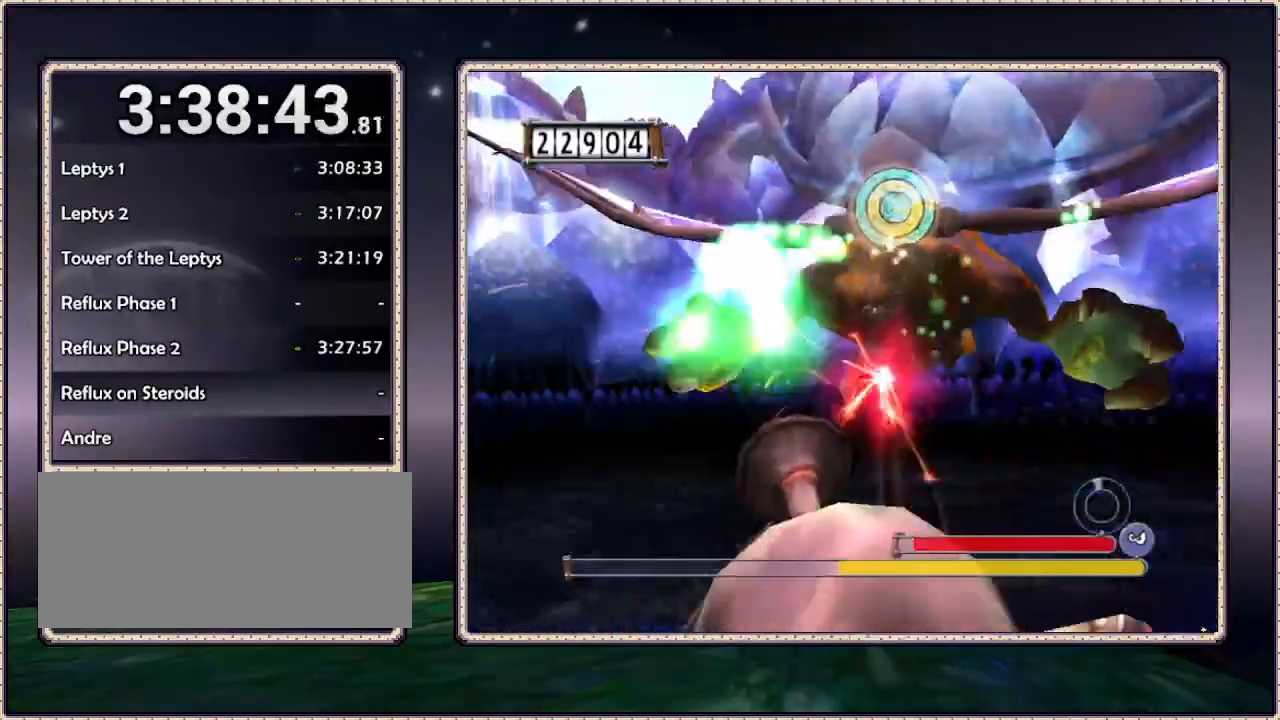
Gameplay with a controller (PlayStation layout); each line is a JSON object with the inputs held at the frame after it (dt_ms = milliseconds from this image to that frame). "events" lists button and stick changes between this image and that frame as [ms after this image, input, new state], when the widget could be followed in between. Not read: DPAD_DOWN DPAD_RIGHT HOME L3 R3 SQUARE.
{"dt_ms": 500, "buttons": [], "events": []}
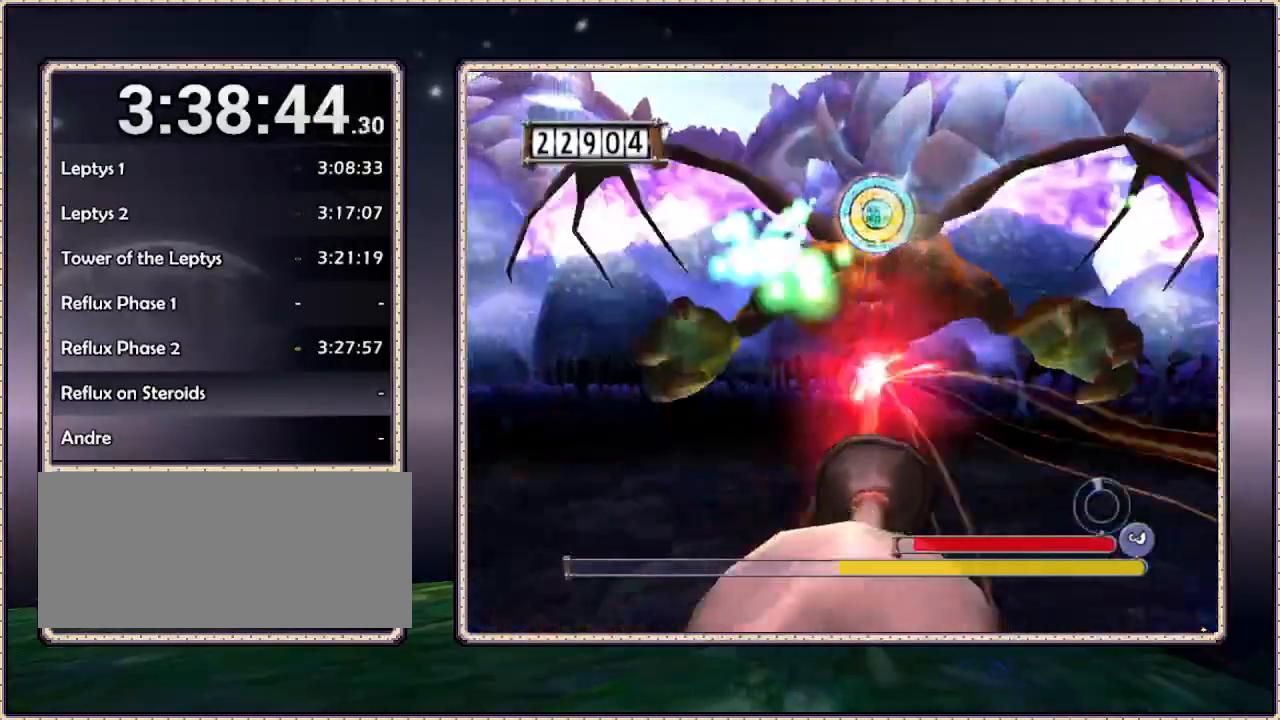
{"dt_ms": 500, "buttons": [], "events": []}
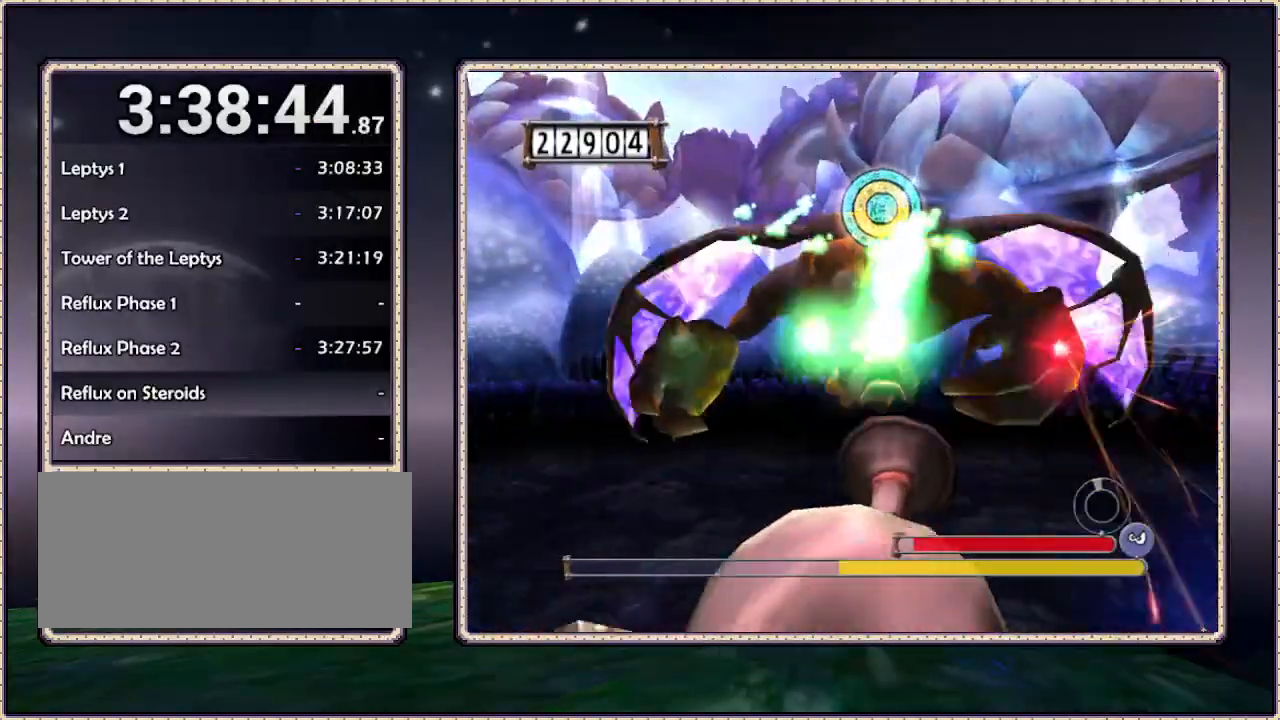
{"dt_ms": 500, "buttons": [], "events": []}
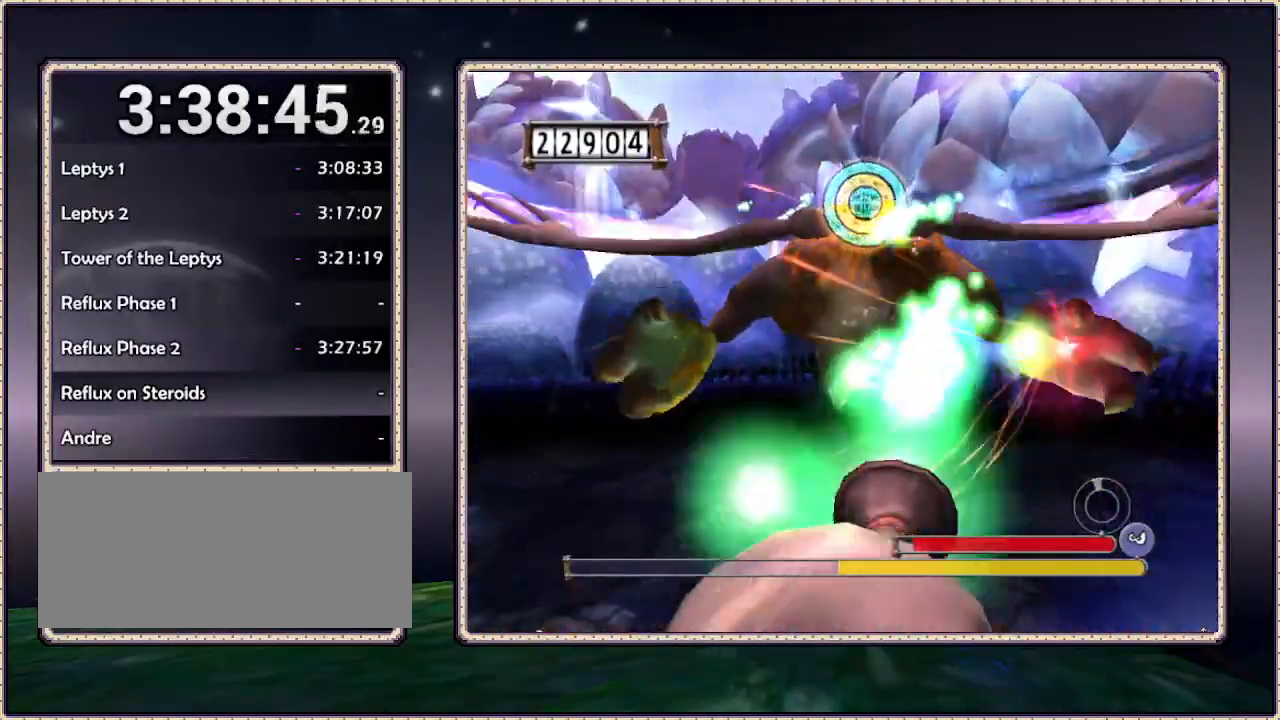
{"dt_ms": 500, "buttons": [], "events": [[33, "DPAD_LEFT", "down"], [183, "DPAD_LEFT", "up"]]}
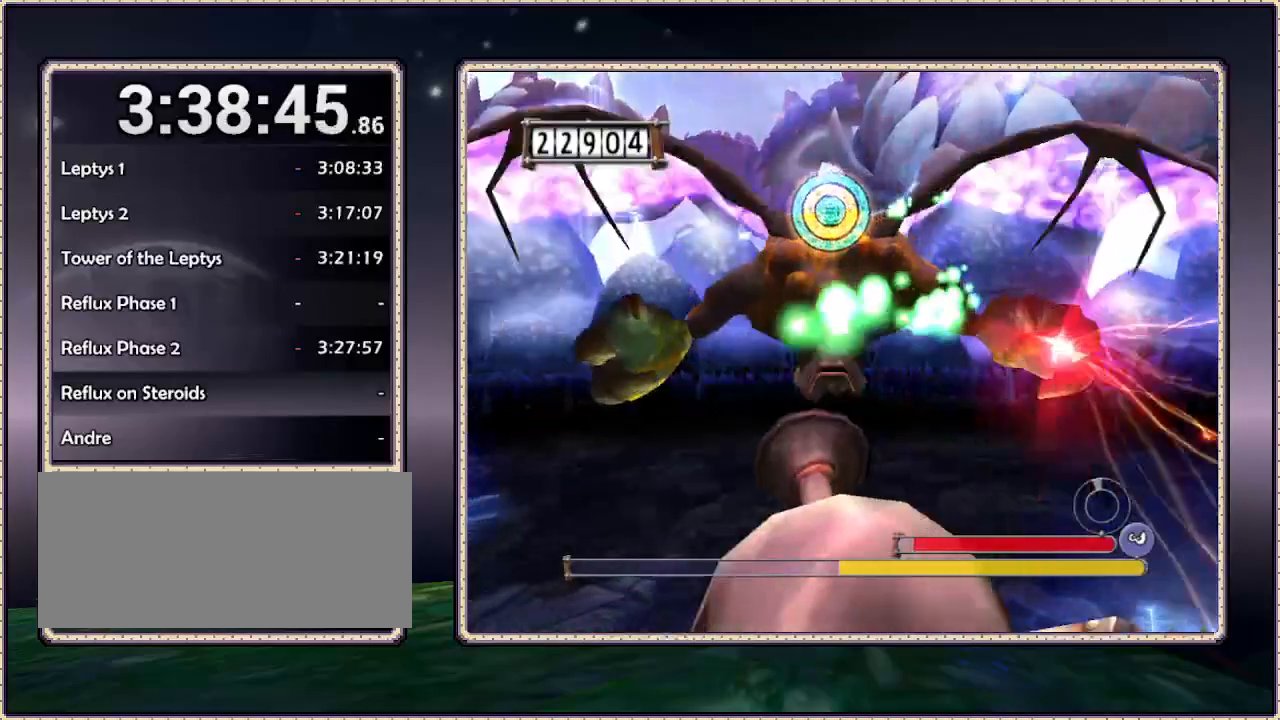
{"dt_ms": 500, "buttons": [], "events": []}
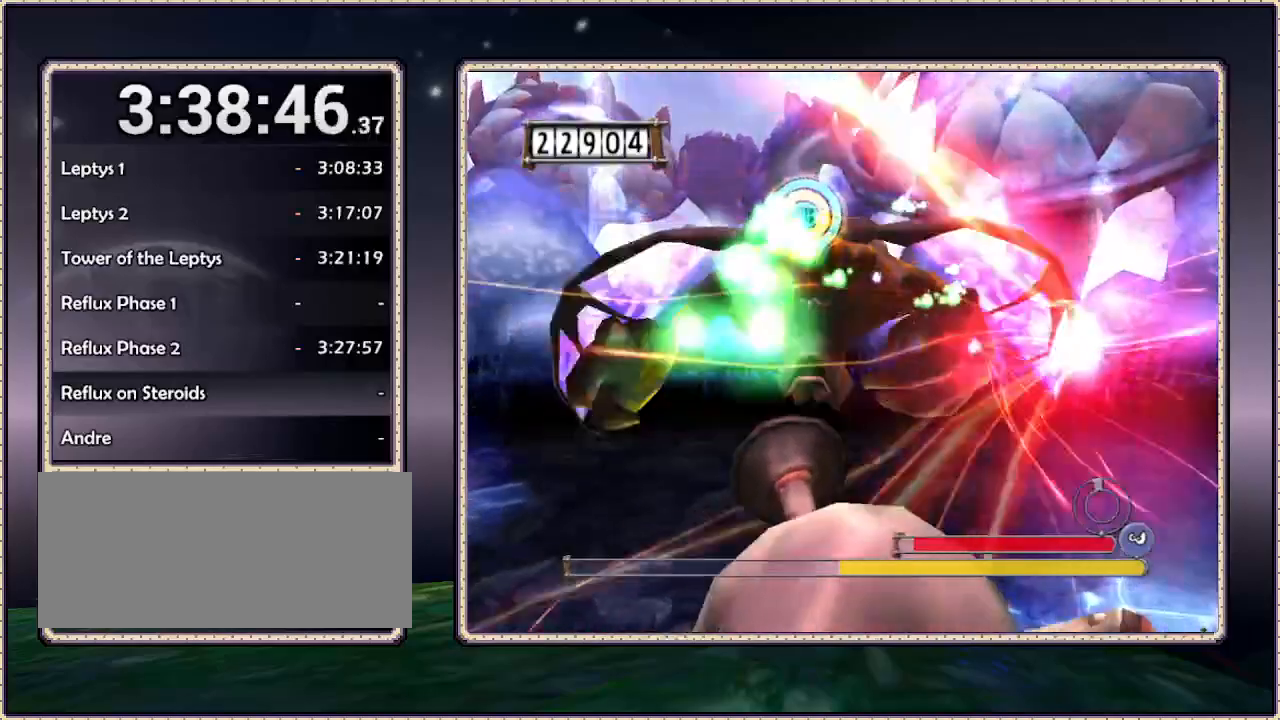
{"dt_ms": 500, "buttons": [], "events": []}
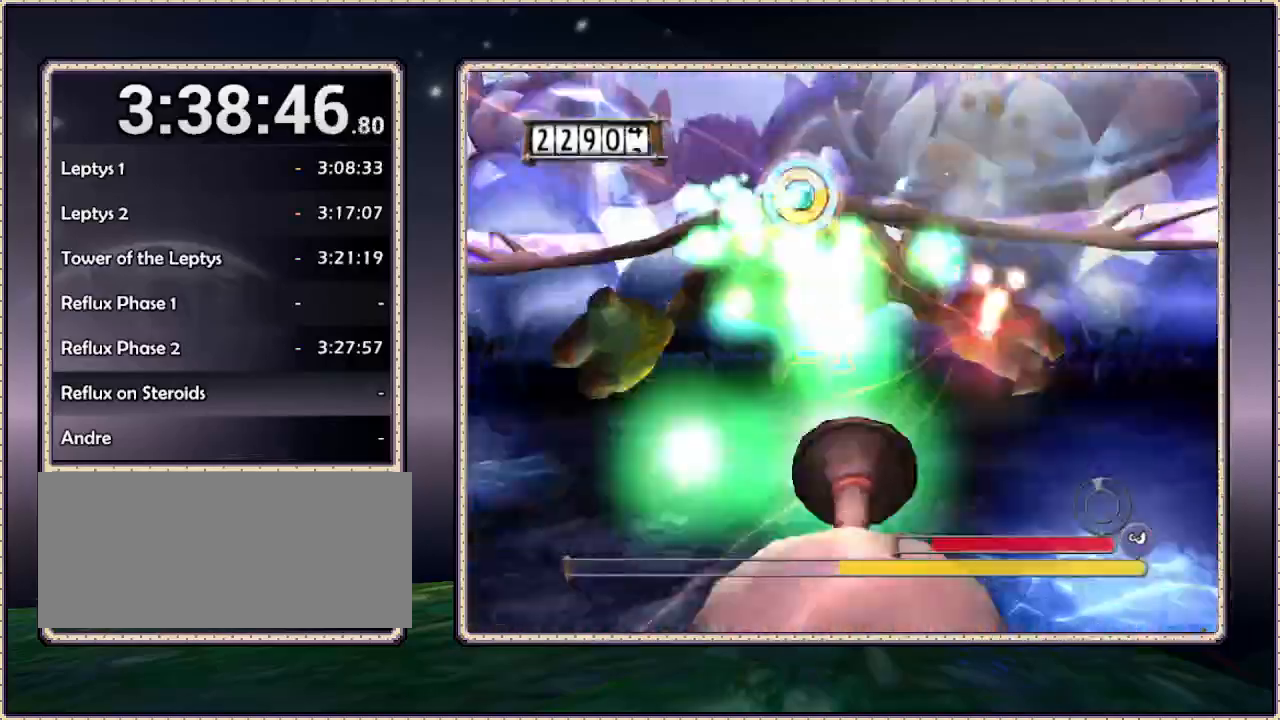
{"dt_ms": 500, "buttons": [], "events": [[400, "DPAD_LEFT", "down"], [500, "DPAD_LEFT", "up"]]}
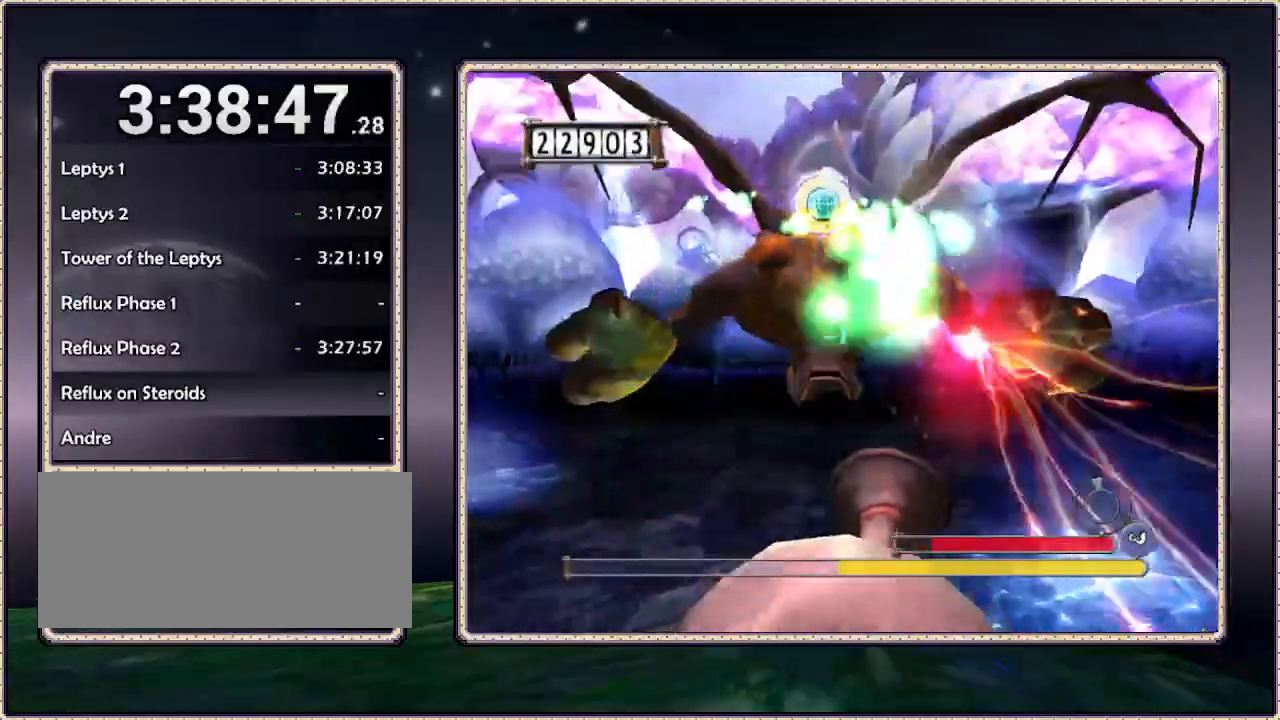
{"dt_ms": 500, "buttons": [], "events": []}
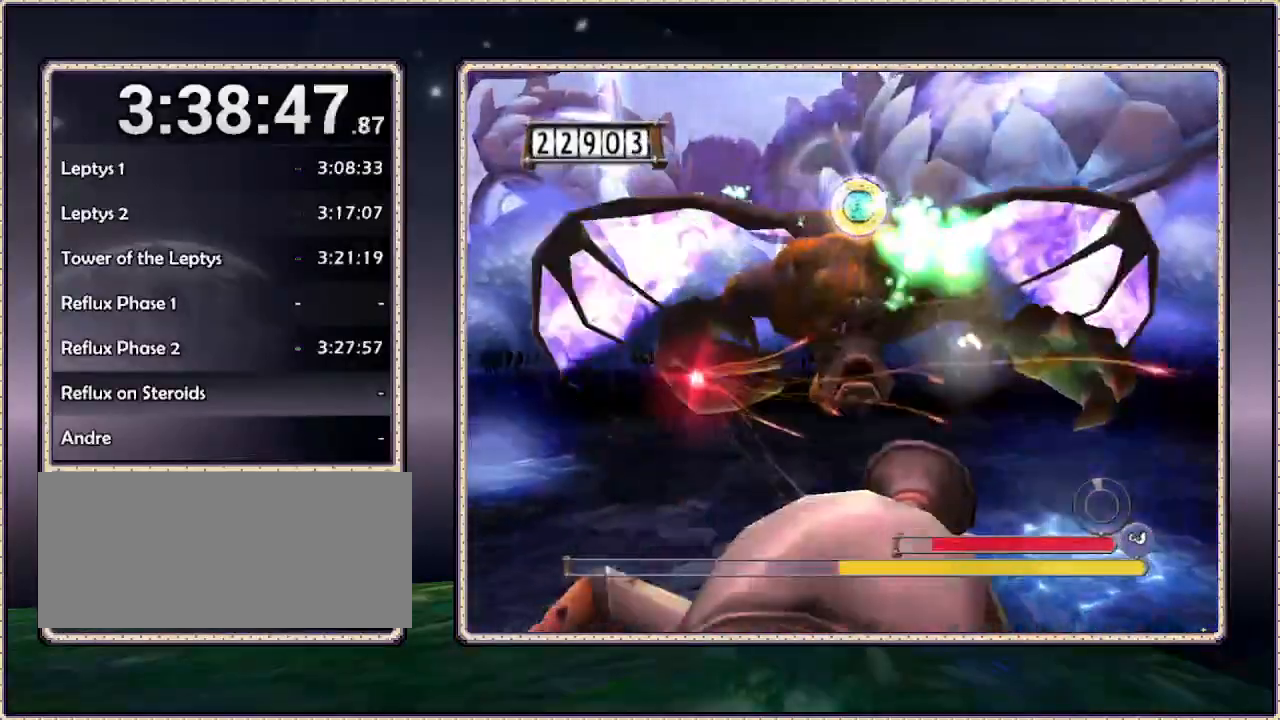
{"dt_ms": 500, "buttons": [], "events": []}
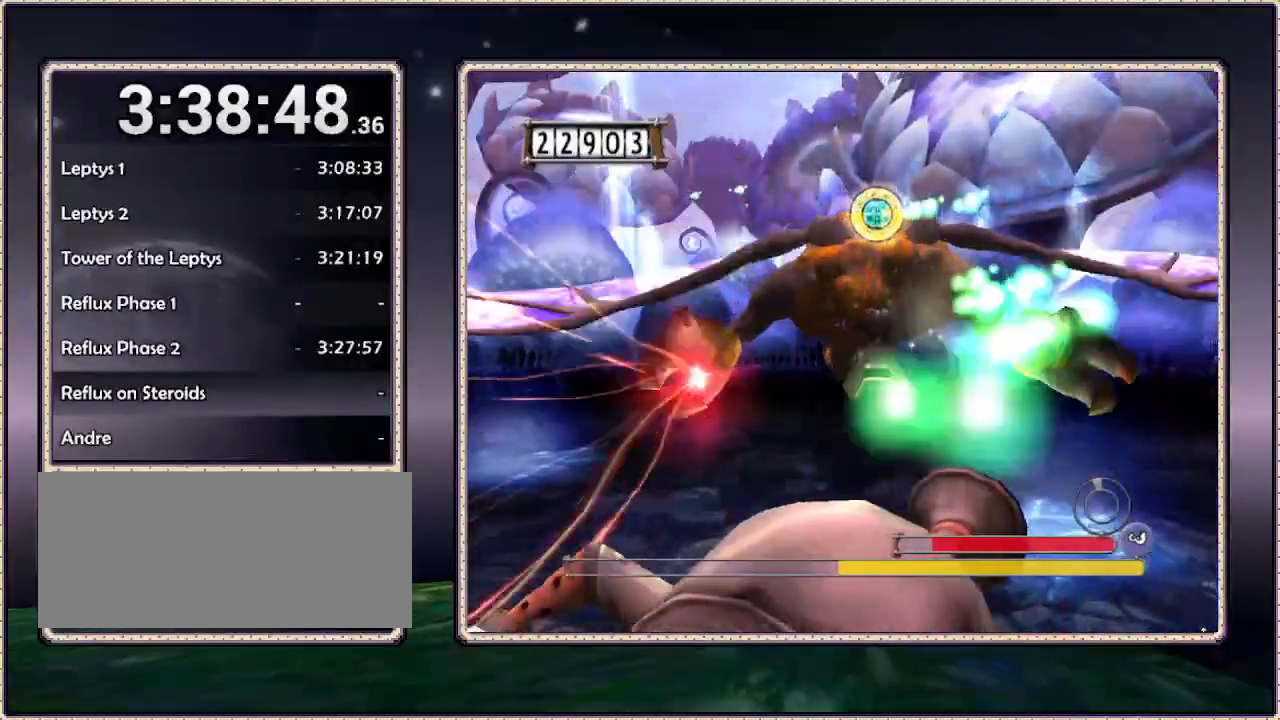
{"dt_ms": 500, "buttons": ["DPAD_LEFT"], "events": [[17, "DPAD_LEFT", "down"], [300, "DPAD_LEFT", "up"], [450, "DPAD_LEFT", "down"]]}
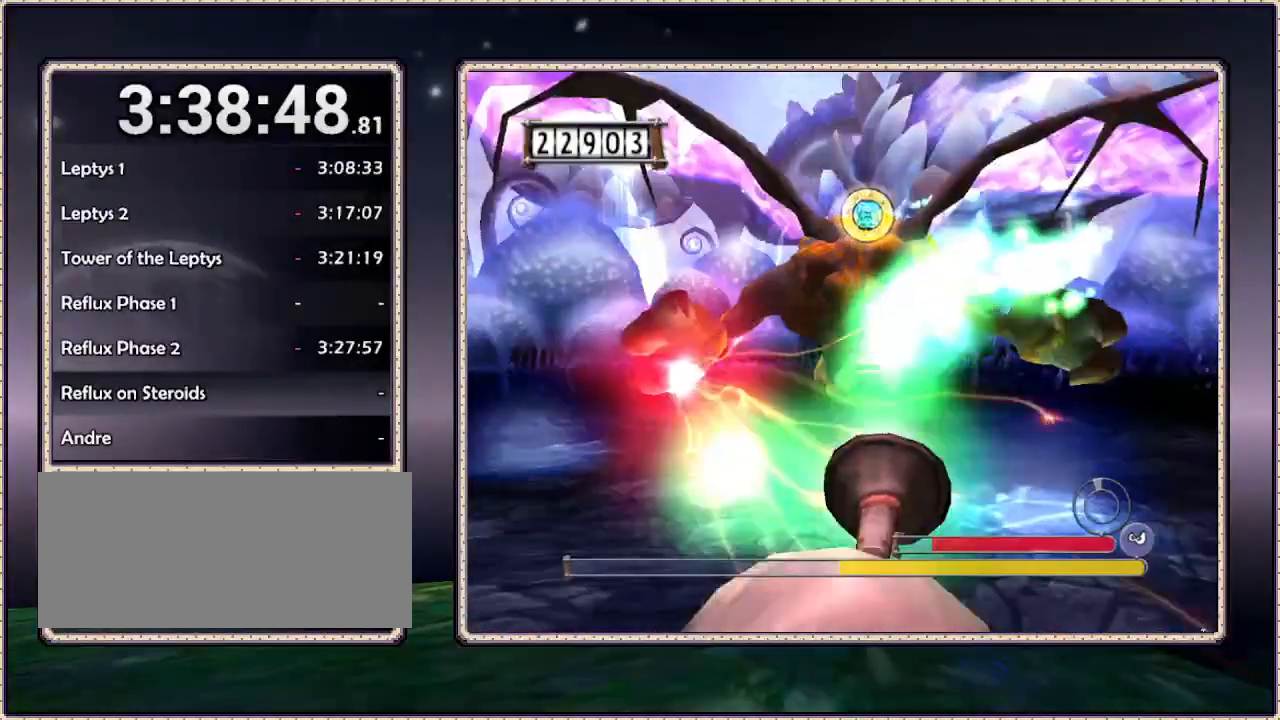
{"dt_ms": 500, "buttons": [], "events": [[100, "L2", "down"], [300, "L2", "up"], [350, "DPAD_LEFT", "up"]]}
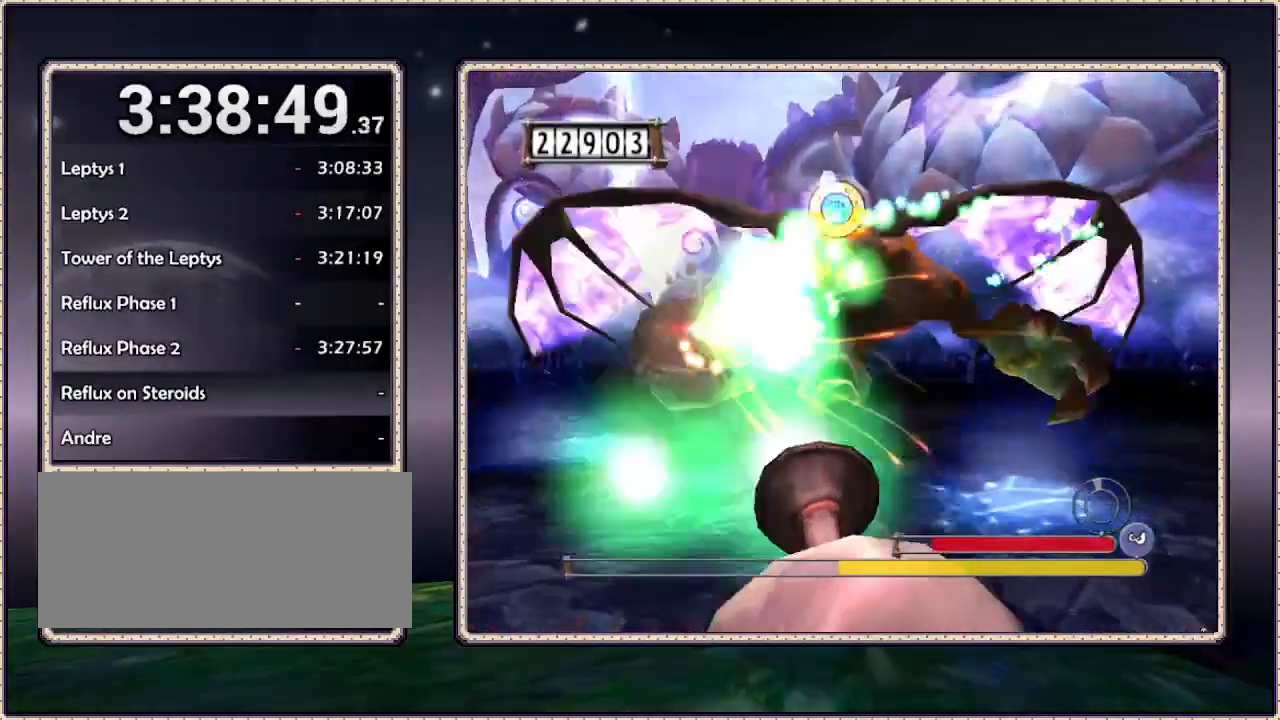
{"dt_ms": 500, "buttons": [], "events": []}
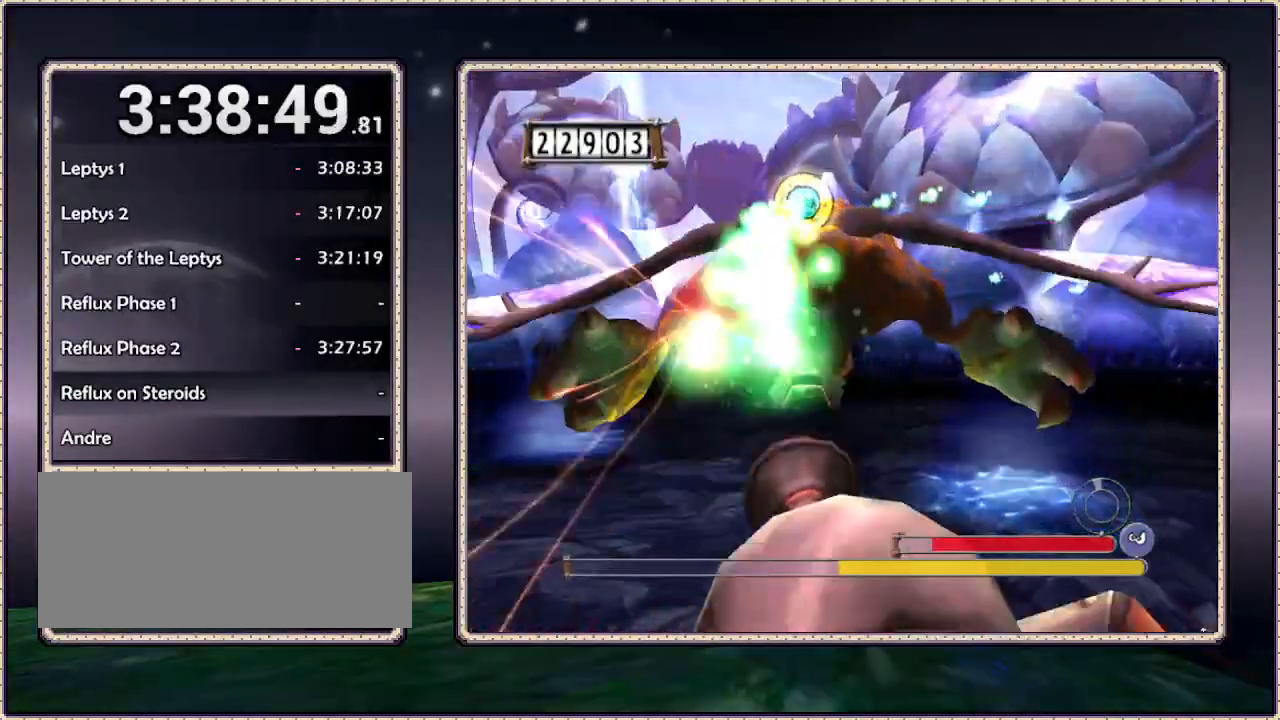
{"dt_ms": 500, "buttons": [], "events": [[50, "DPAD_LEFT", "down"], [250, "DPAD_LEFT", "up"]]}
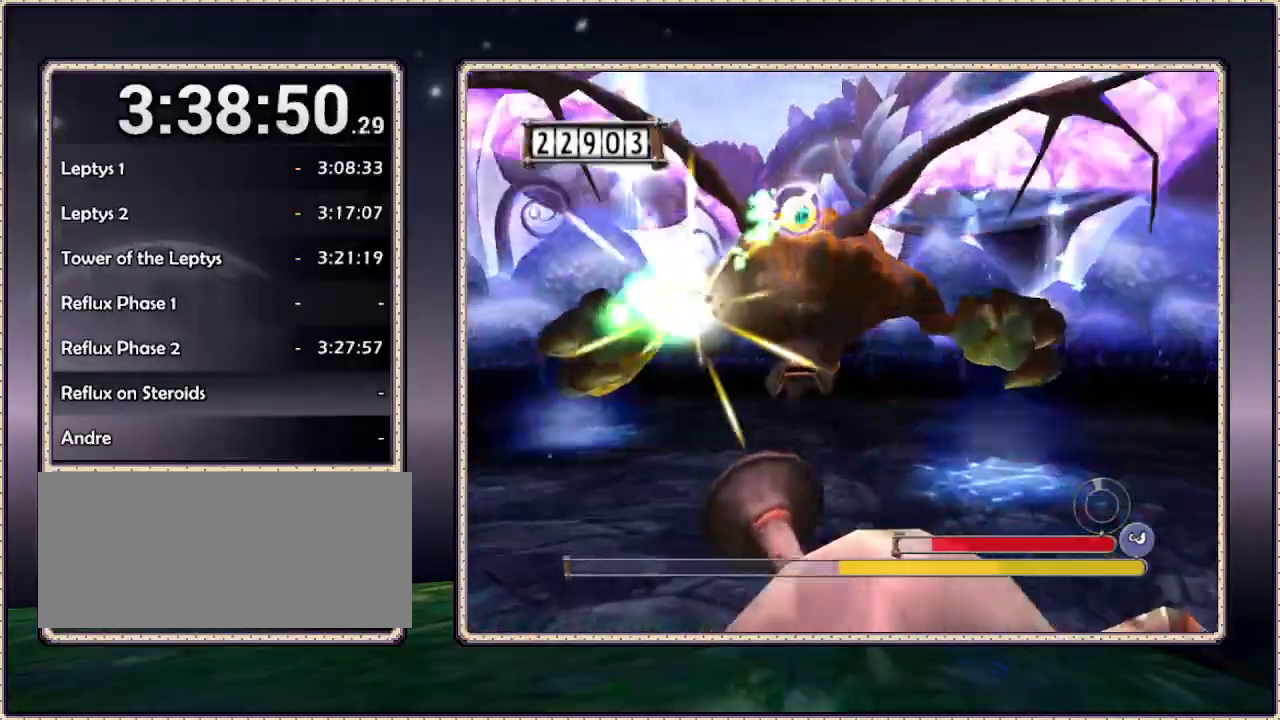
{"dt_ms": 500, "buttons": [], "events": []}
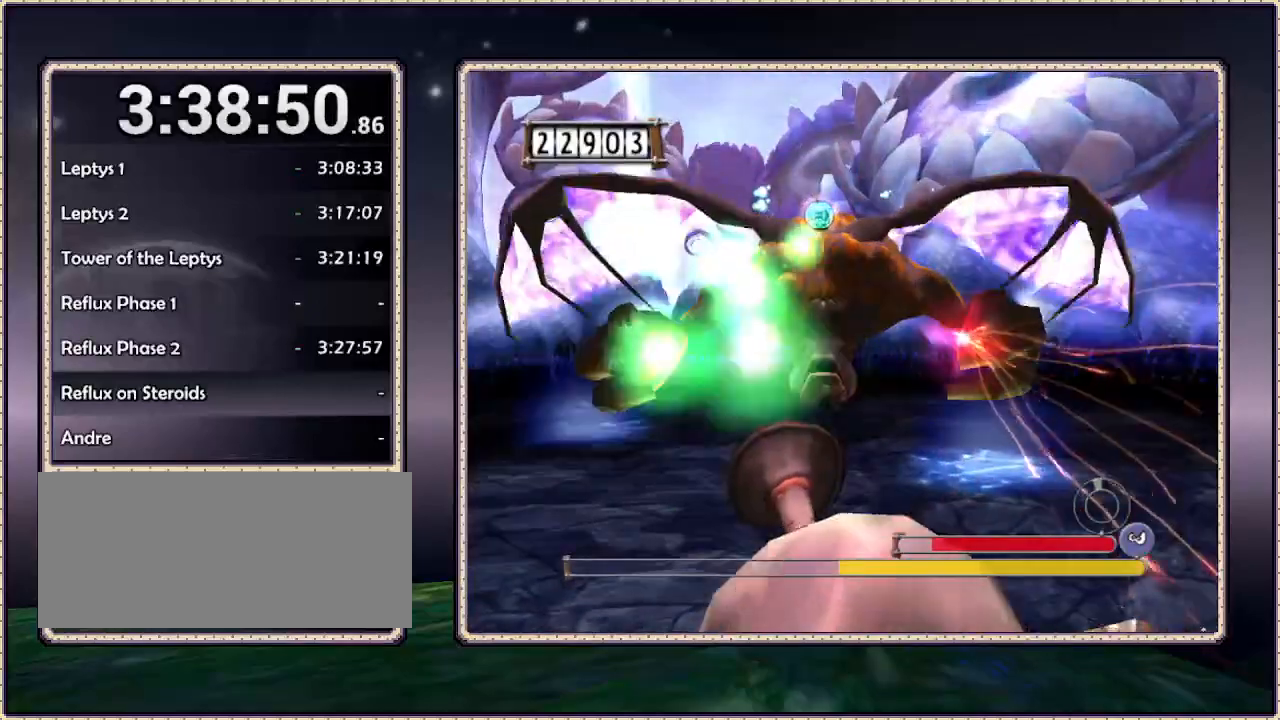
{"dt_ms": 500, "buttons": [], "events": []}
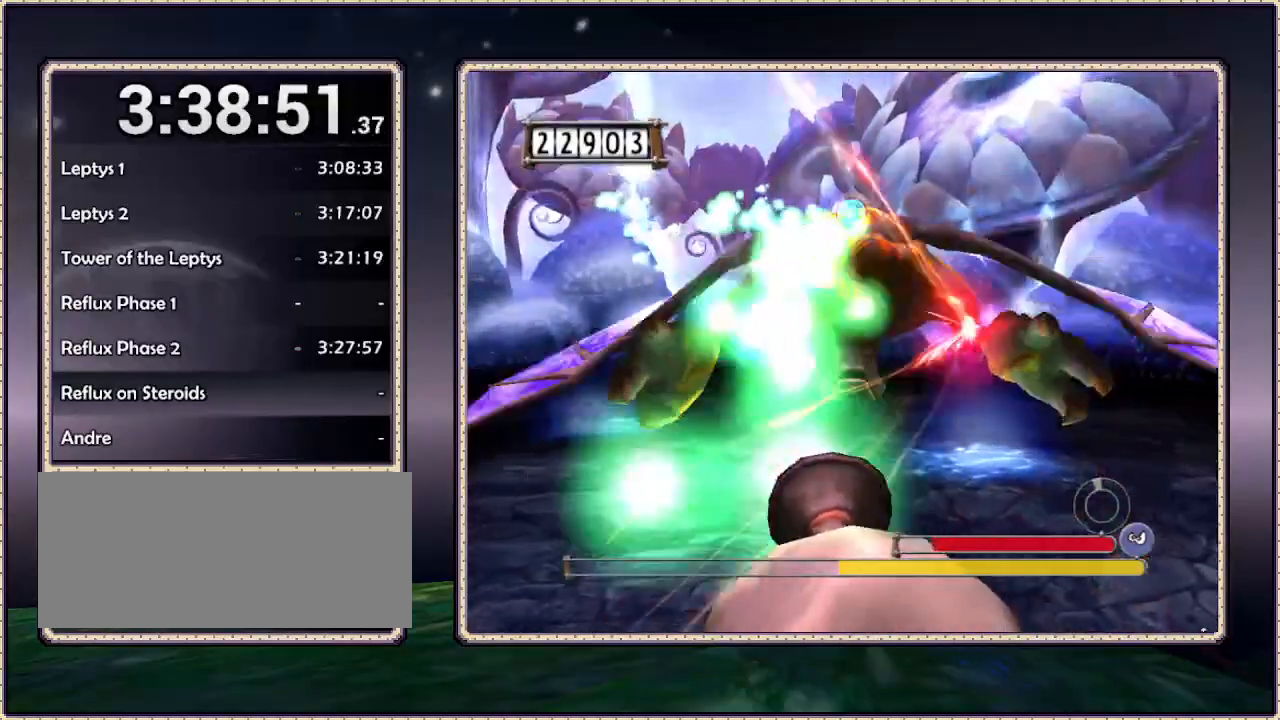
{"dt_ms": 500, "buttons": [], "events": []}
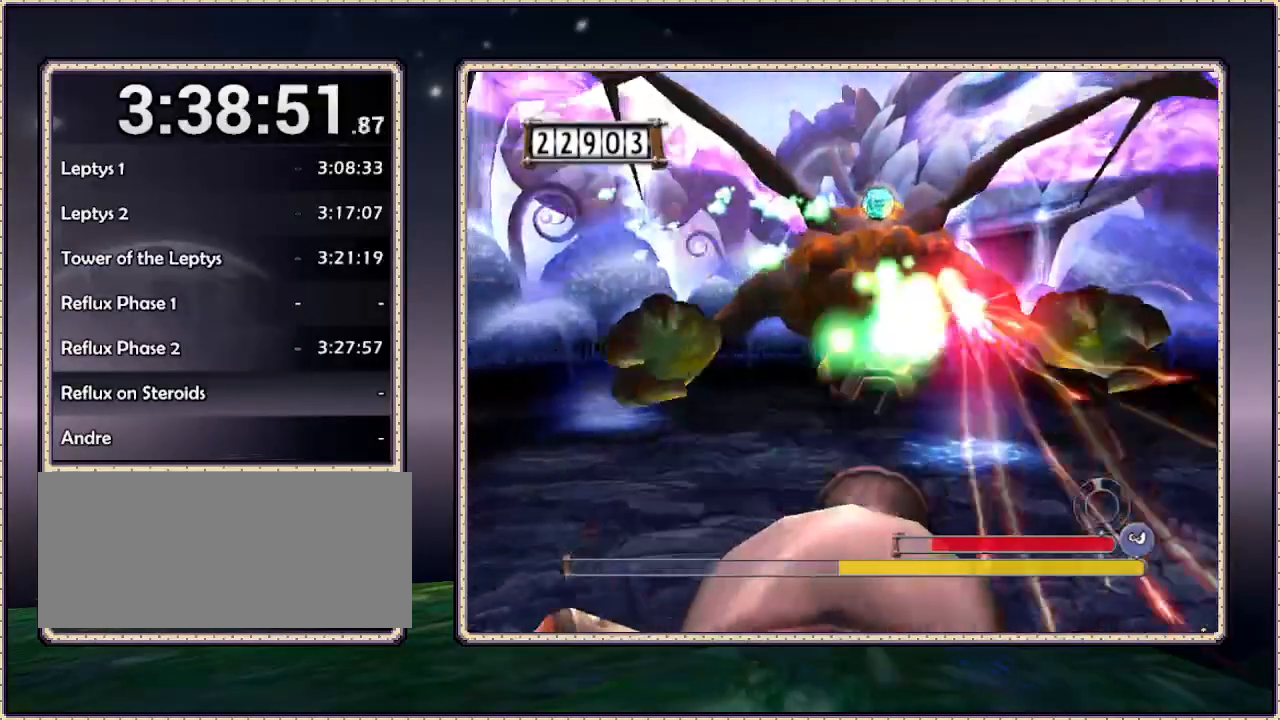
{"dt_ms": 1000, "buttons": ["DPAD_LEFT"], "events": [[750, "DPAD_LEFT", "down"]]}
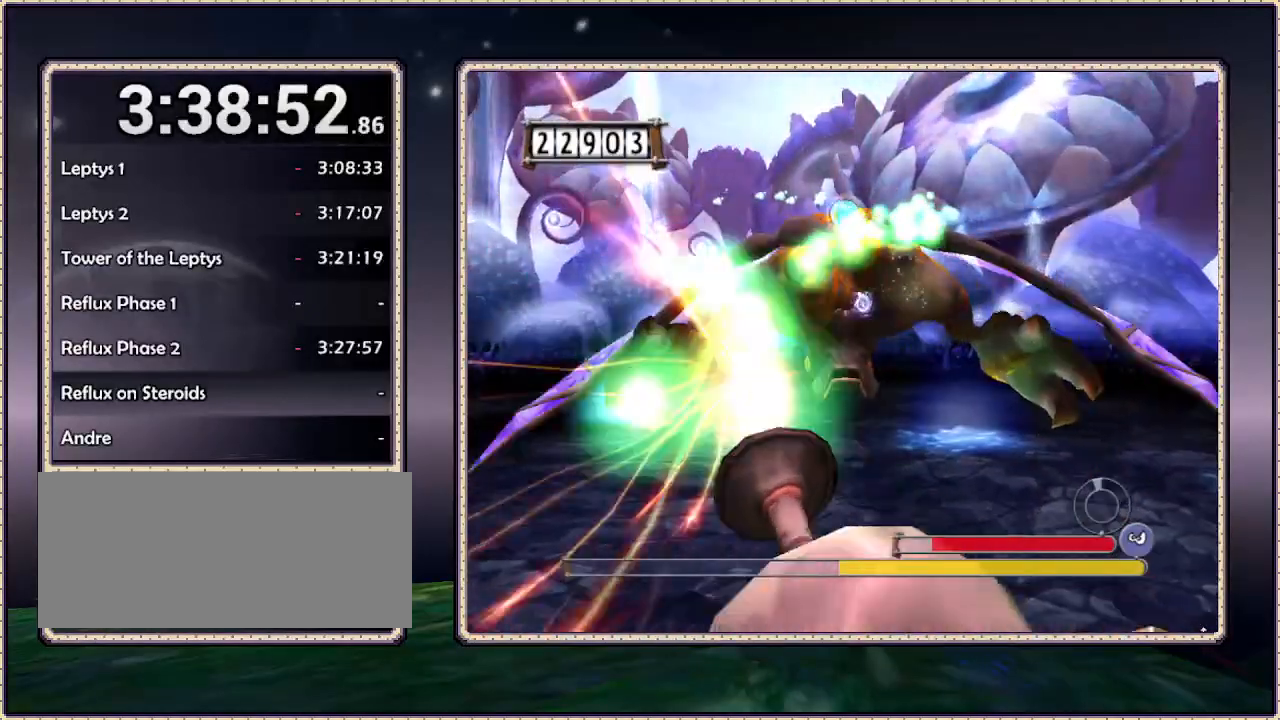
{"dt_ms": 500, "buttons": [], "events": [[50, "DPAD_LEFT", "up"]]}
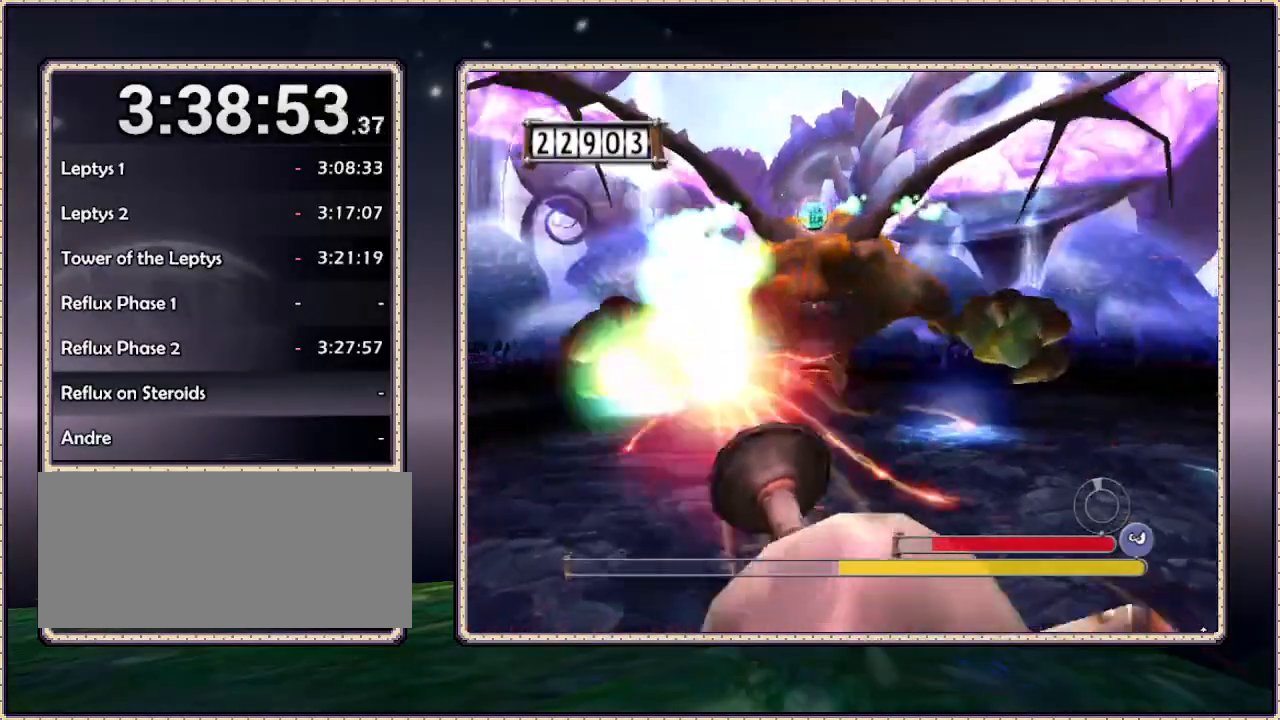
{"dt_ms": 500, "buttons": [], "events": [[100, "DPAD_LEFT", "down"], [250, "DPAD_LEFT", "up"]]}
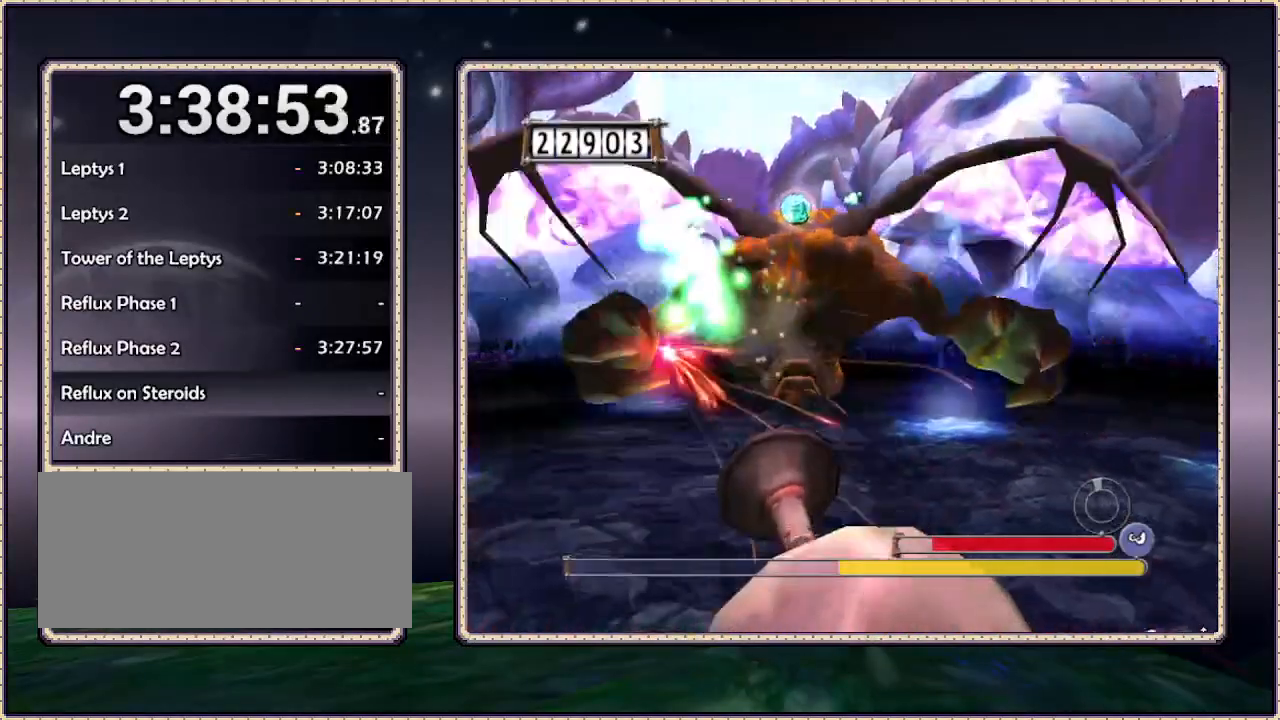
{"dt_ms": 500, "buttons": [], "events": []}
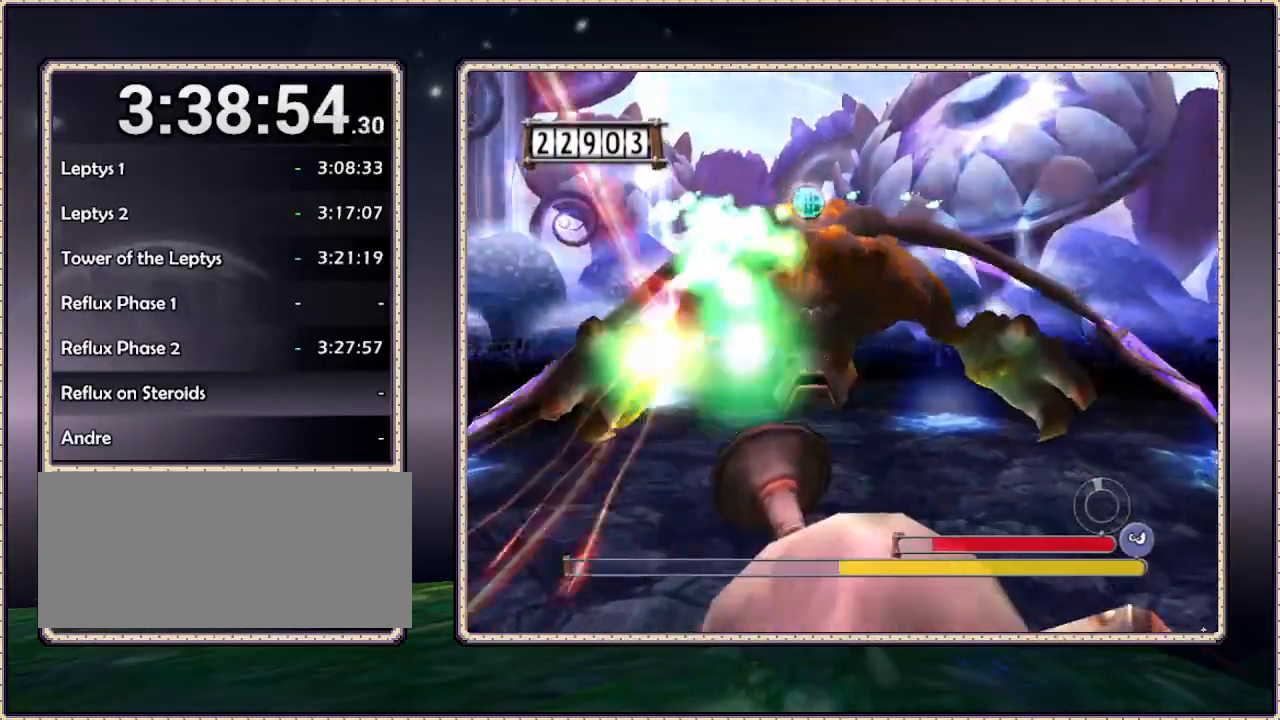
{"dt_ms": 500, "buttons": [], "events": []}
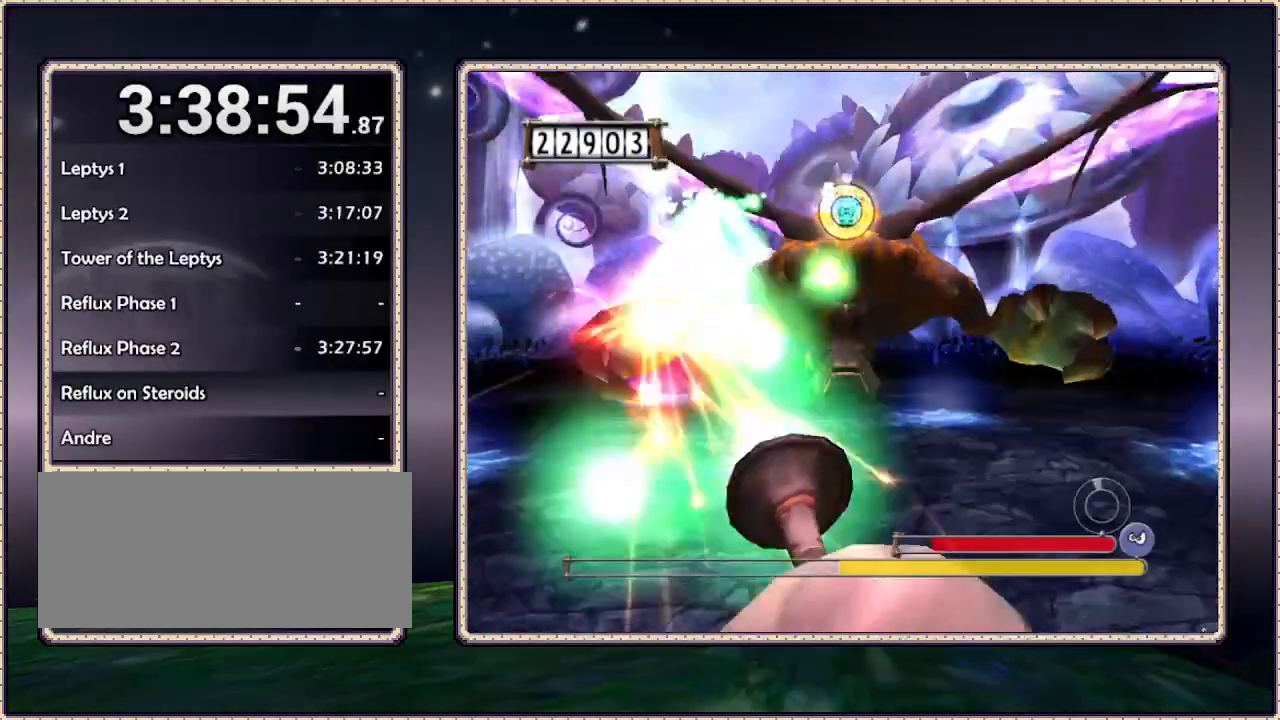
{"dt_ms": 500, "buttons": [], "events": []}
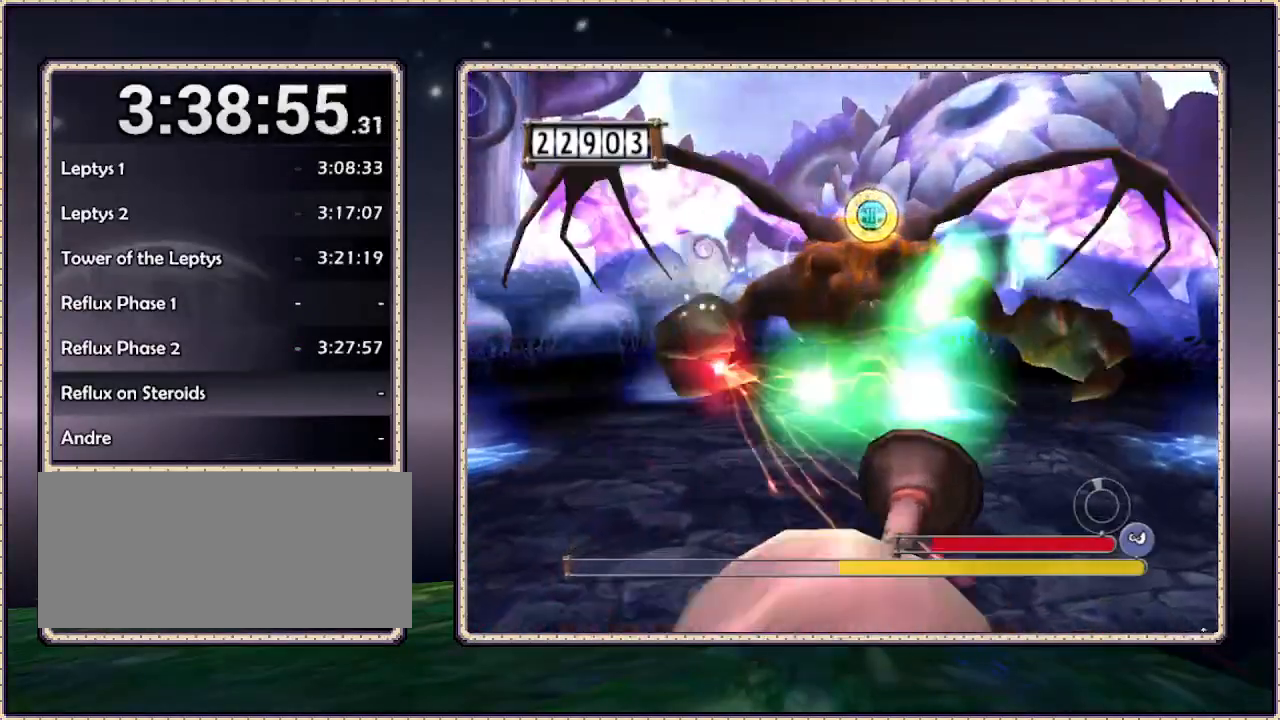
{"dt_ms": 500, "buttons": [], "events": [[250, "DPAD_LEFT", "down"], [367, "DPAD_LEFT", "up"]]}
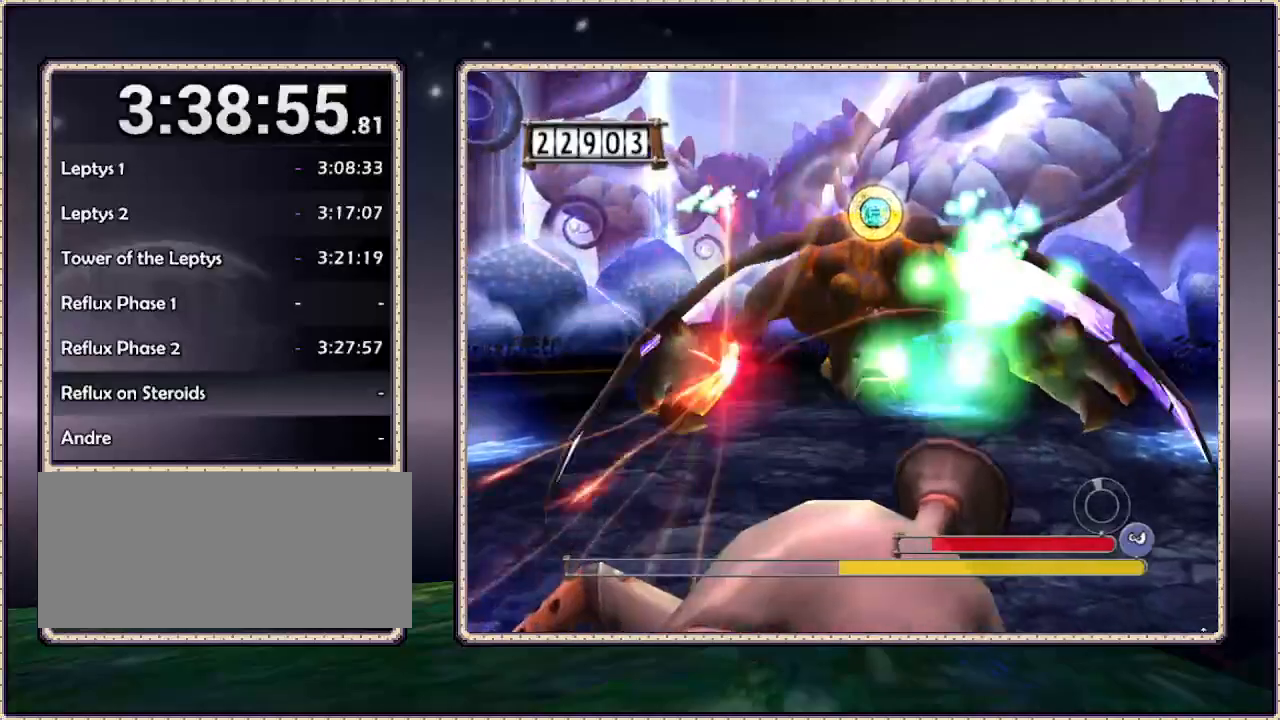
{"dt_ms": 500, "buttons": [], "events": [[150, "DPAD_LEFT", "down"], [450, "DPAD_LEFT", "up"]]}
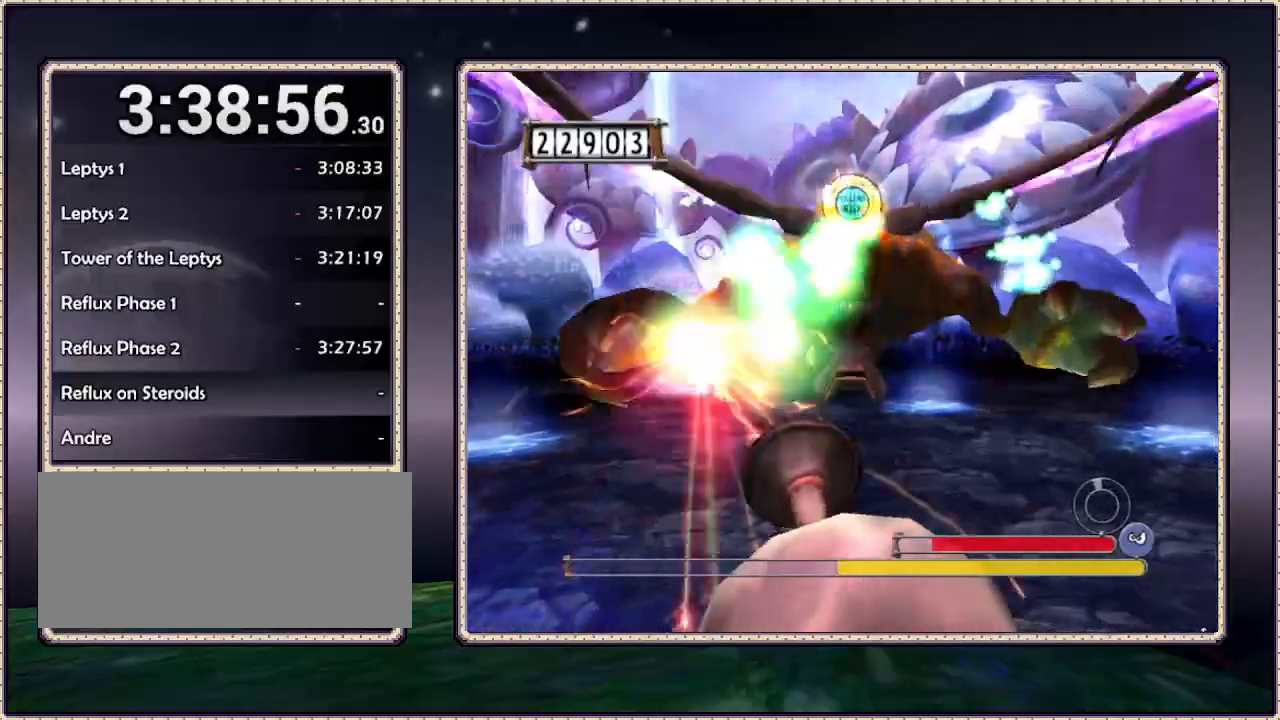
{"dt_ms": 500, "buttons": [], "events": []}
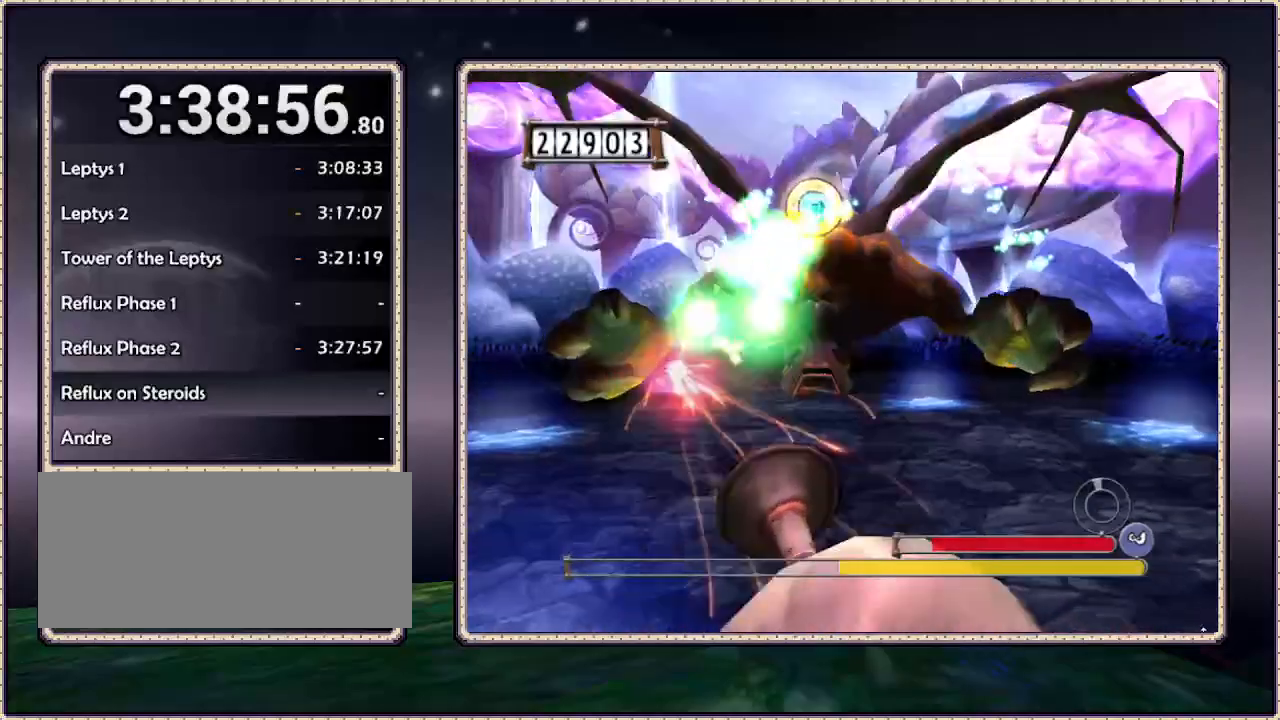
{"dt_ms": 500, "buttons": [], "events": []}
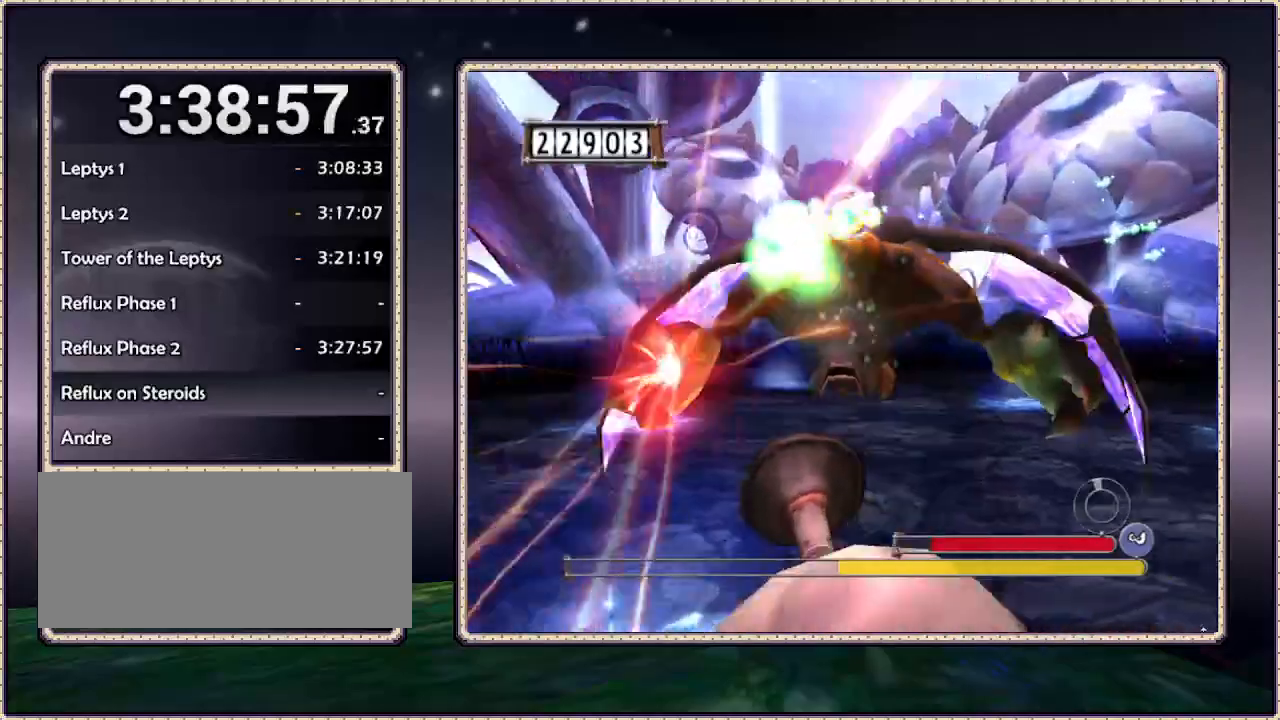
{"dt_ms": 500, "buttons": ["DPAD_LEFT"], "events": [[500, "DPAD_LEFT", "down"]]}